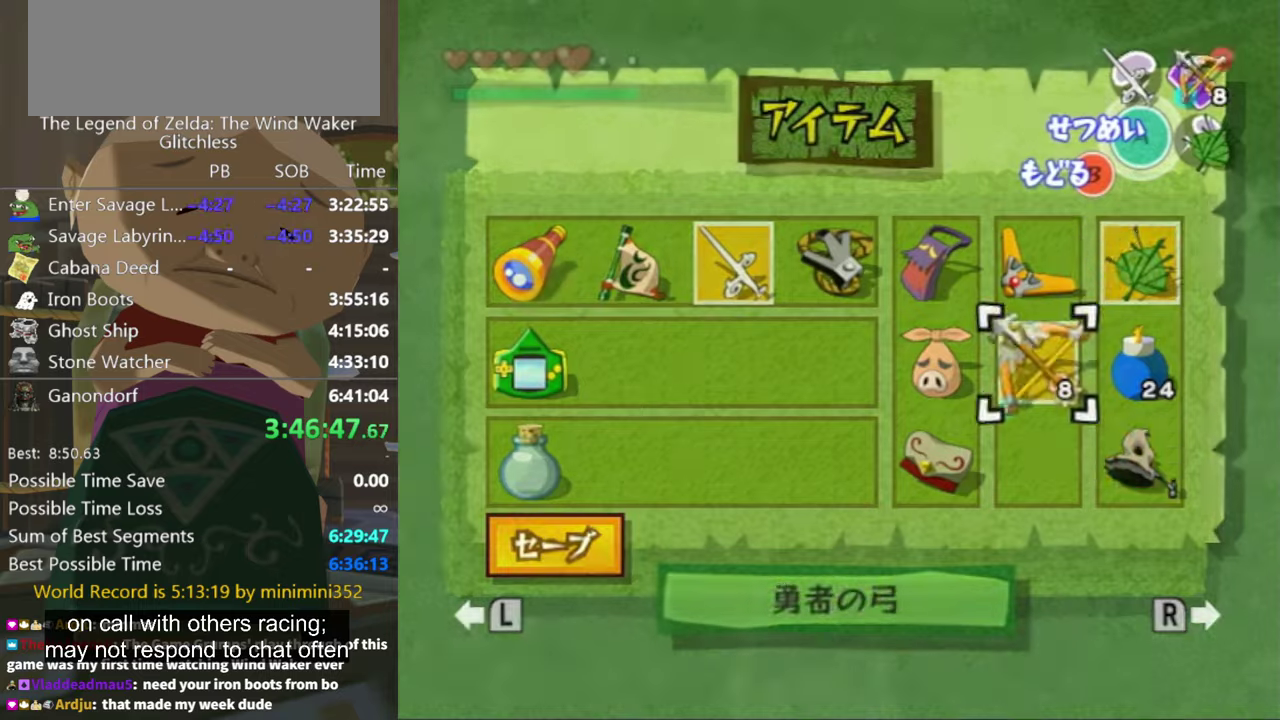
Gameplay with a controller (Nintendo layout); each line is a JSON object with the inputs held at the frame after it. "events" lists button and stick changes between this image and that frame as [ms after this image, input, new state], when the widget could be followed in between. Not read: L3 R3.
{"buttons": [], "left_stick": "left", "right_stick": "center", "events": [[67, "B", "up"], [400, "left_stick", "left"]]}
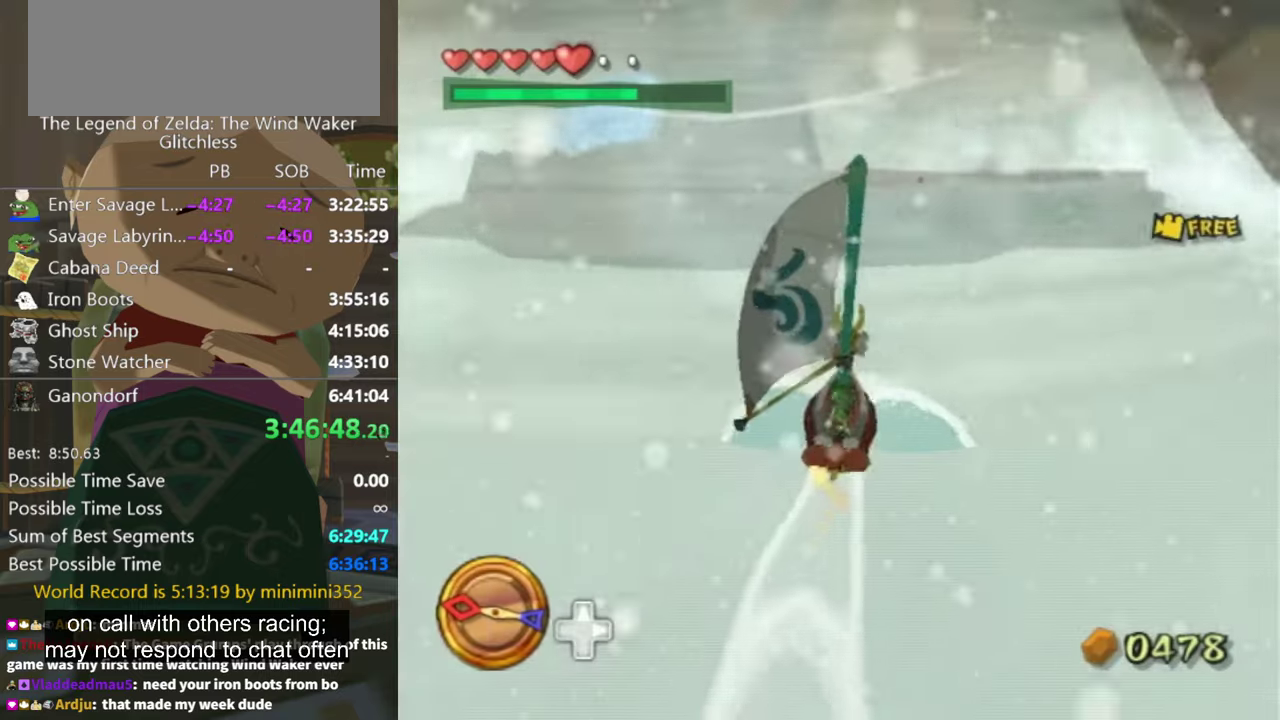
{"buttons": [], "left_stick": "center", "right_stick": "center", "events": [[67, "left_stick", "up-left"], [167, "left_stick", "left"], [234, "Z", "down"], [267, "left_stick", "up-left"], [334, "left_stick", "center"], [400, "Z", "up"]]}
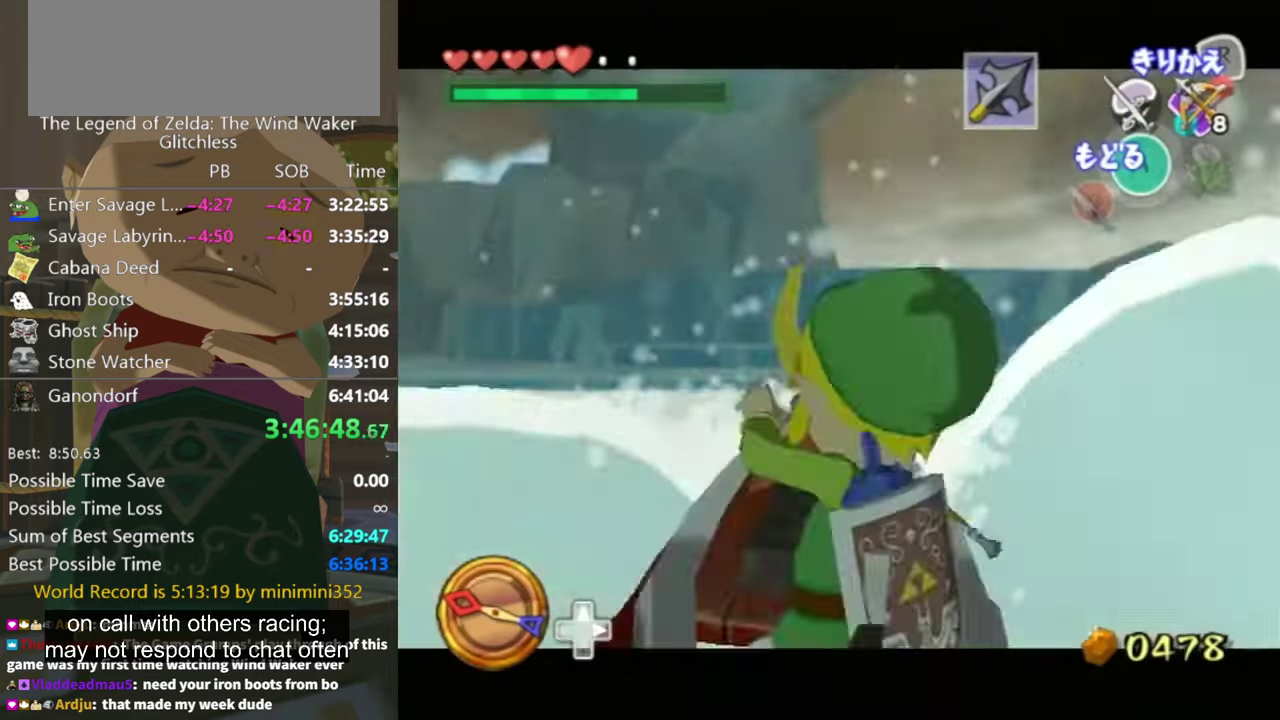
{"buttons": ["R1"], "left_stick": "down-right", "right_stick": "center", "events": [[100, "left_stick", "down-left"], [400, "R1", "down"], [400, "left_stick", "center"], [500, "left_stick", "down-right"]]}
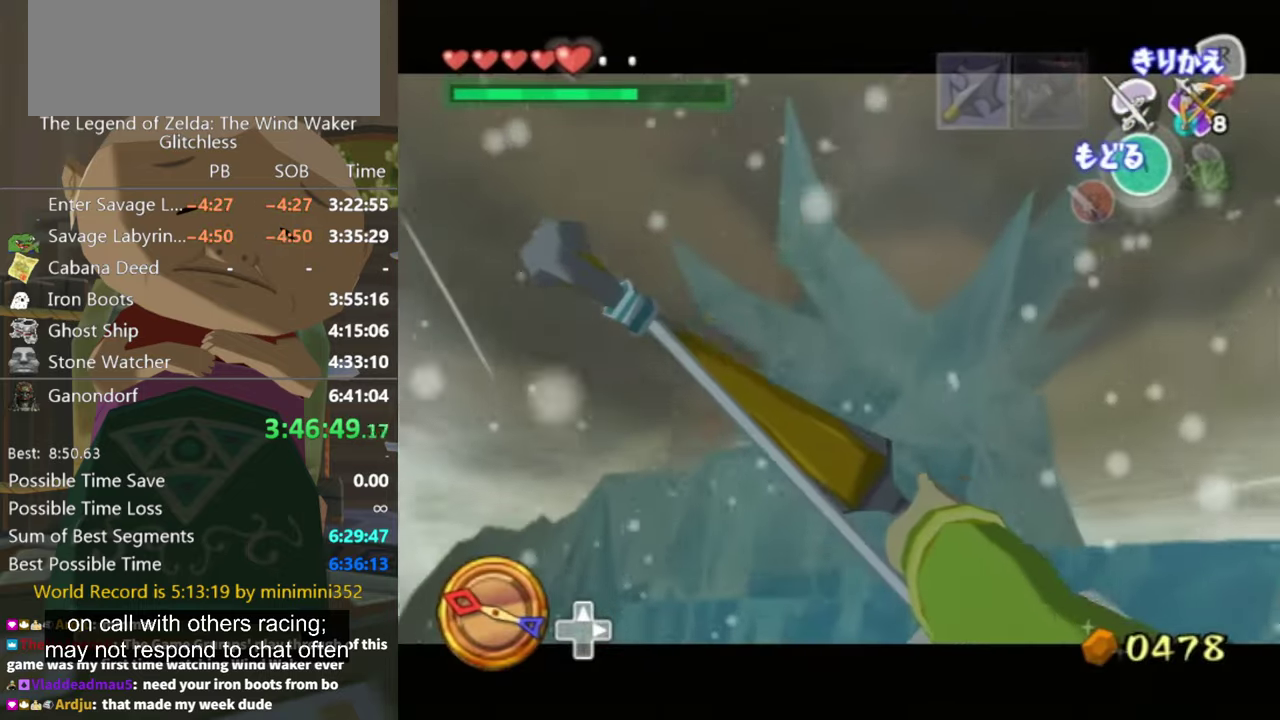
{"buttons": [], "left_stick": "center", "right_stick": "center", "events": [[67, "R1", "up"], [134, "left_stick", "center"], [300, "left_stick", "up-right"], [500, "left_stick", "center"]]}
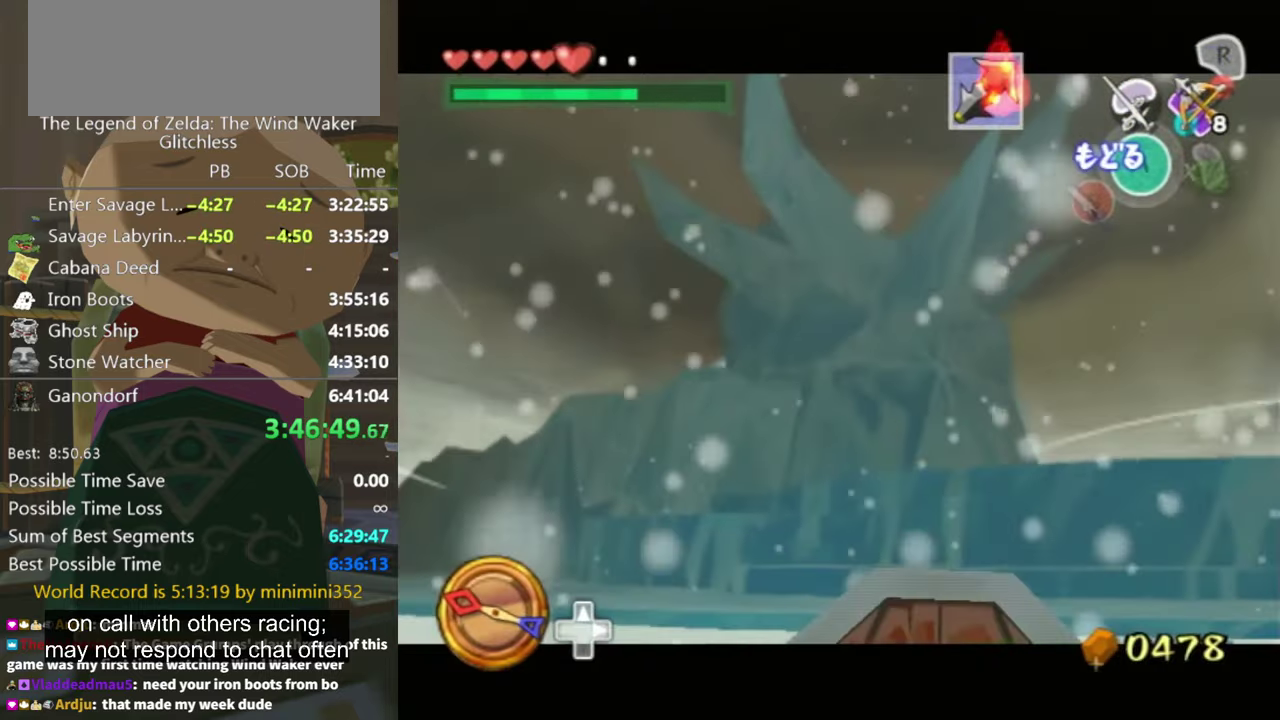
{"buttons": ["A"], "left_stick": "up-right", "right_stick": "center", "events": [[67, "Z", "down"], [267, "Z", "up"], [300, "left_stick", "up-right"], [500, "A", "down"]]}